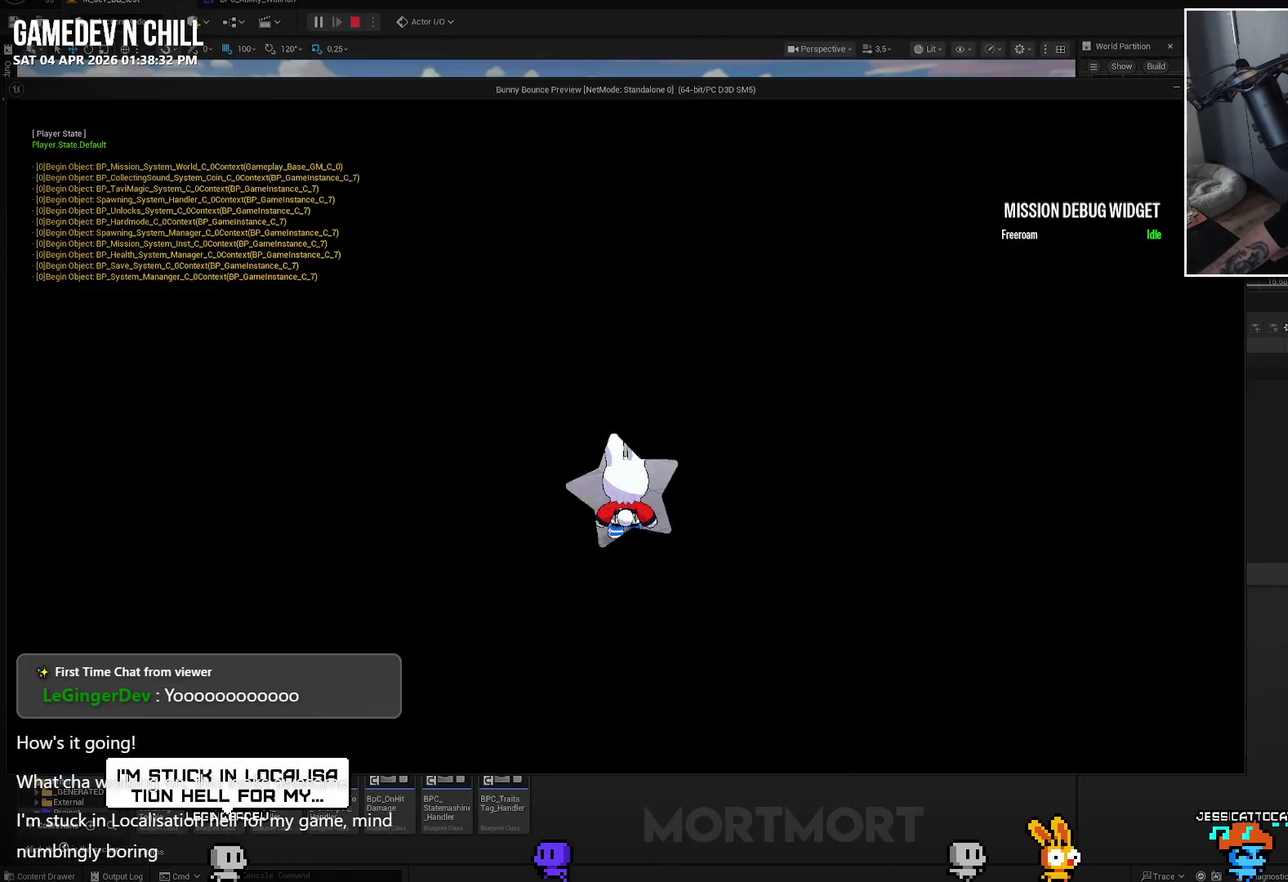
Gameplay with a controller (Xbox layout); each line is a JSON object with the inputs held at the frame after it. "events" lists button and stick changes between this image and that frame as [ms after this image, input, new state], when the widget could be followed in between.
{"buttons": [], "left_stick": "up", "right_stick": "center", "events": [[250, "left_stick", "up"]]}
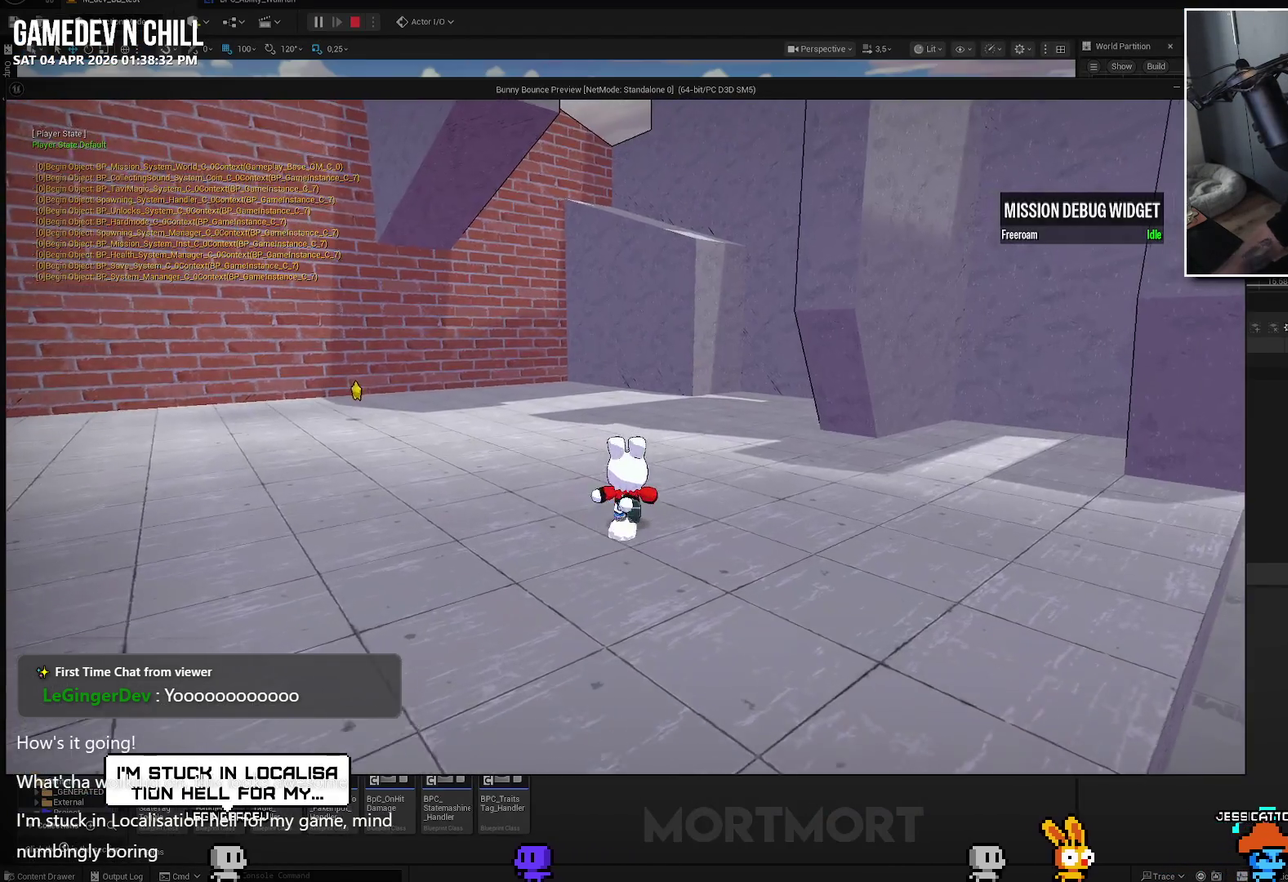
{"buttons": [], "left_stick": "up", "right_stick": "center", "events": []}
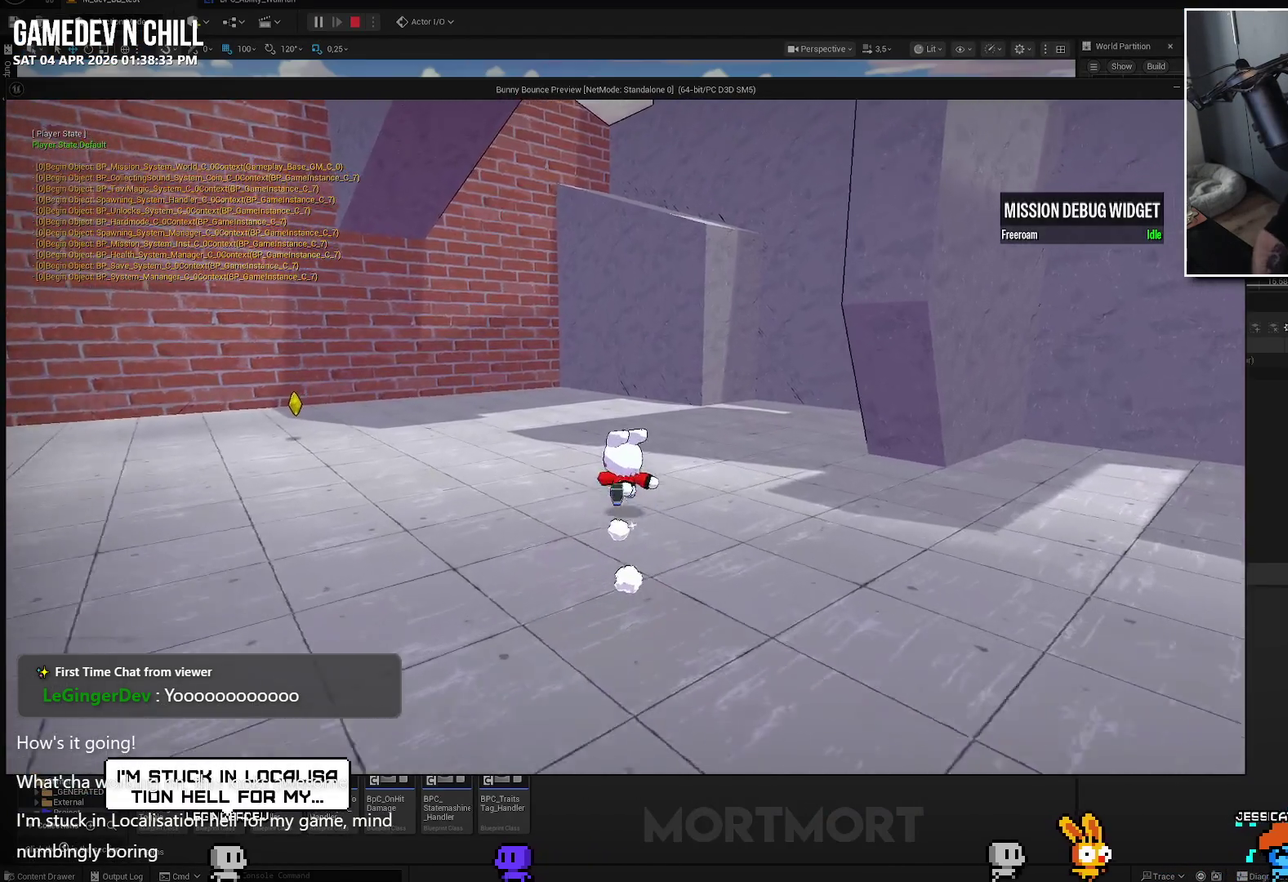
{"buttons": [], "left_stick": "up", "right_stick": "left", "events": [[350, "right_stick", "left"]]}
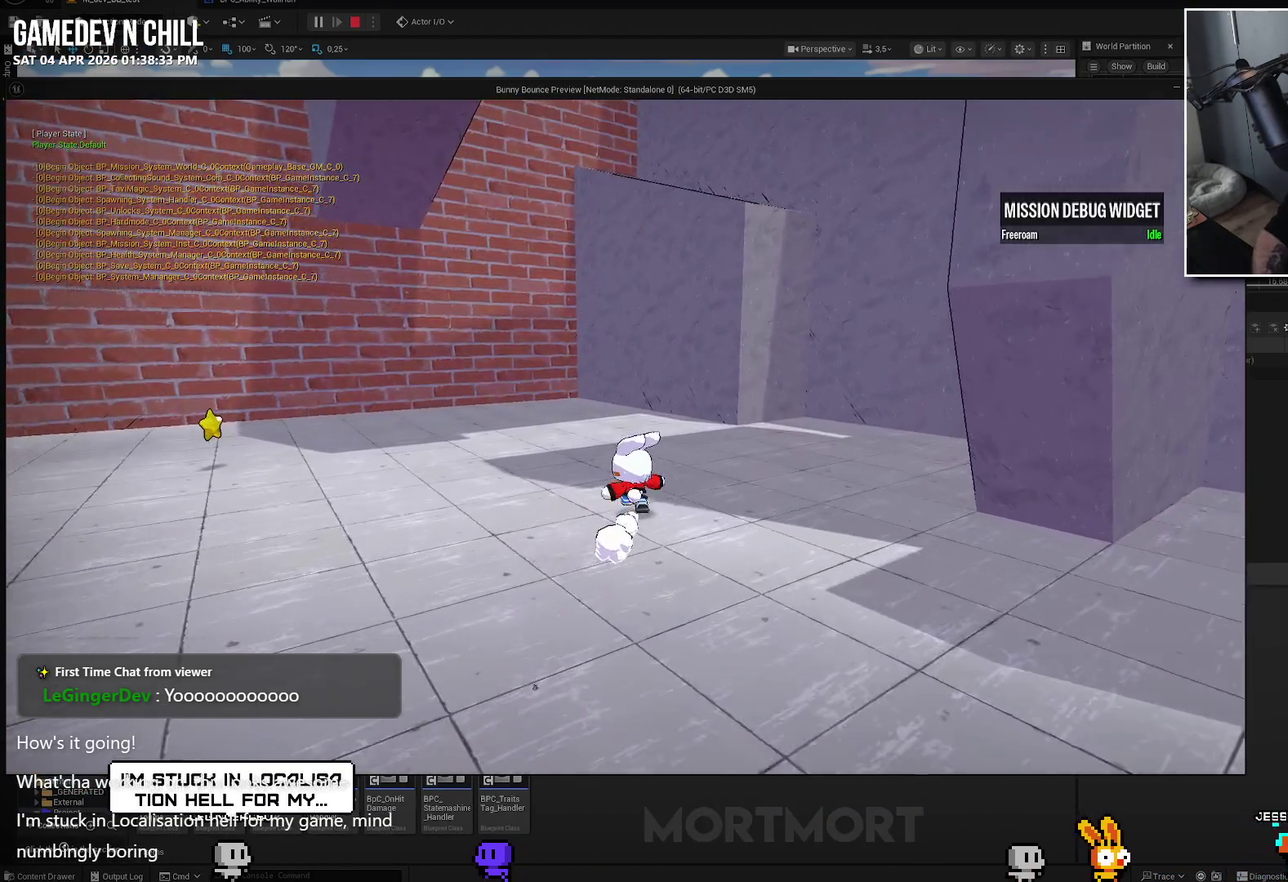
{"buttons": [], "left_stick": "up", "right_stick": "left", "events": []}
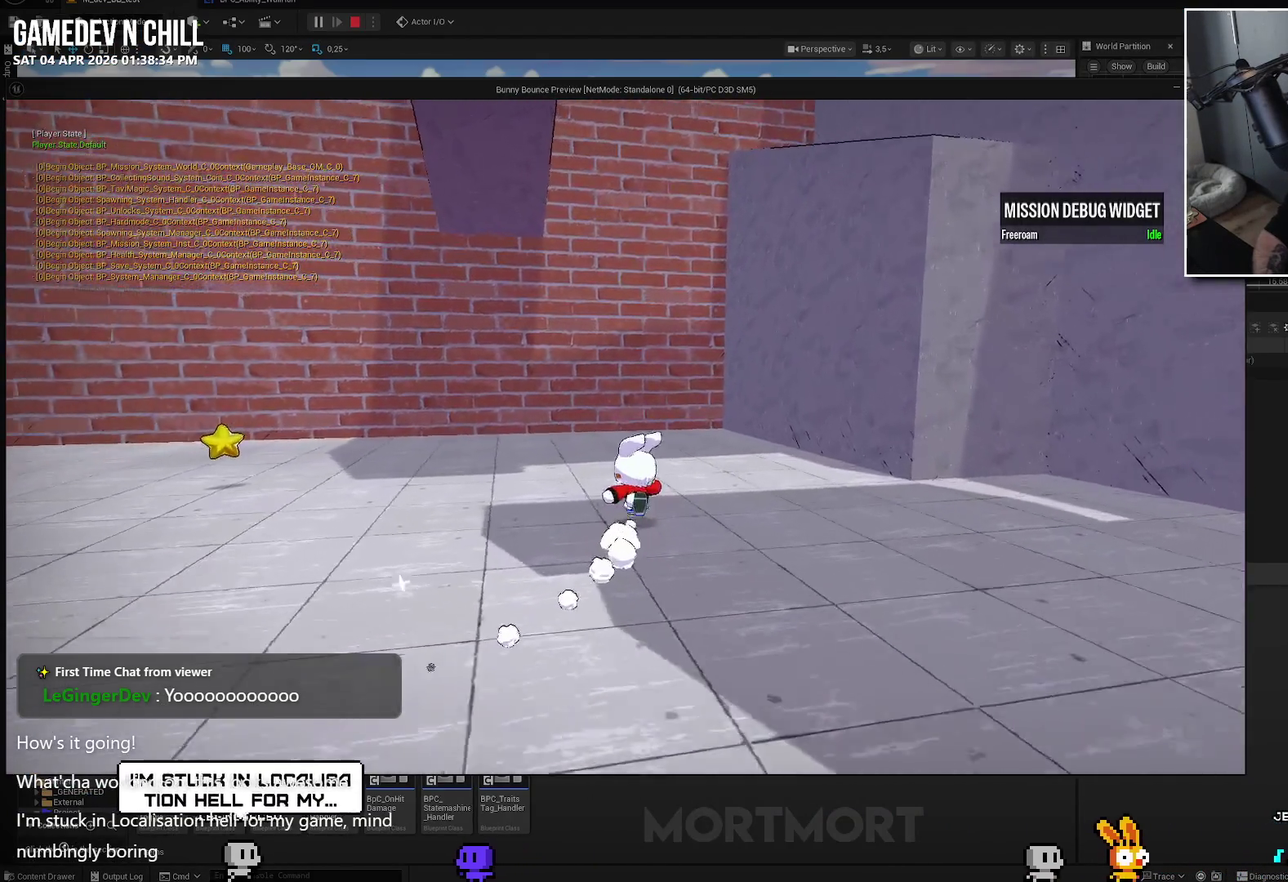
{"buttons": [], "left_stick": "up", "right_stick": "center", "events": [[450, "right_stick", "center"]]}
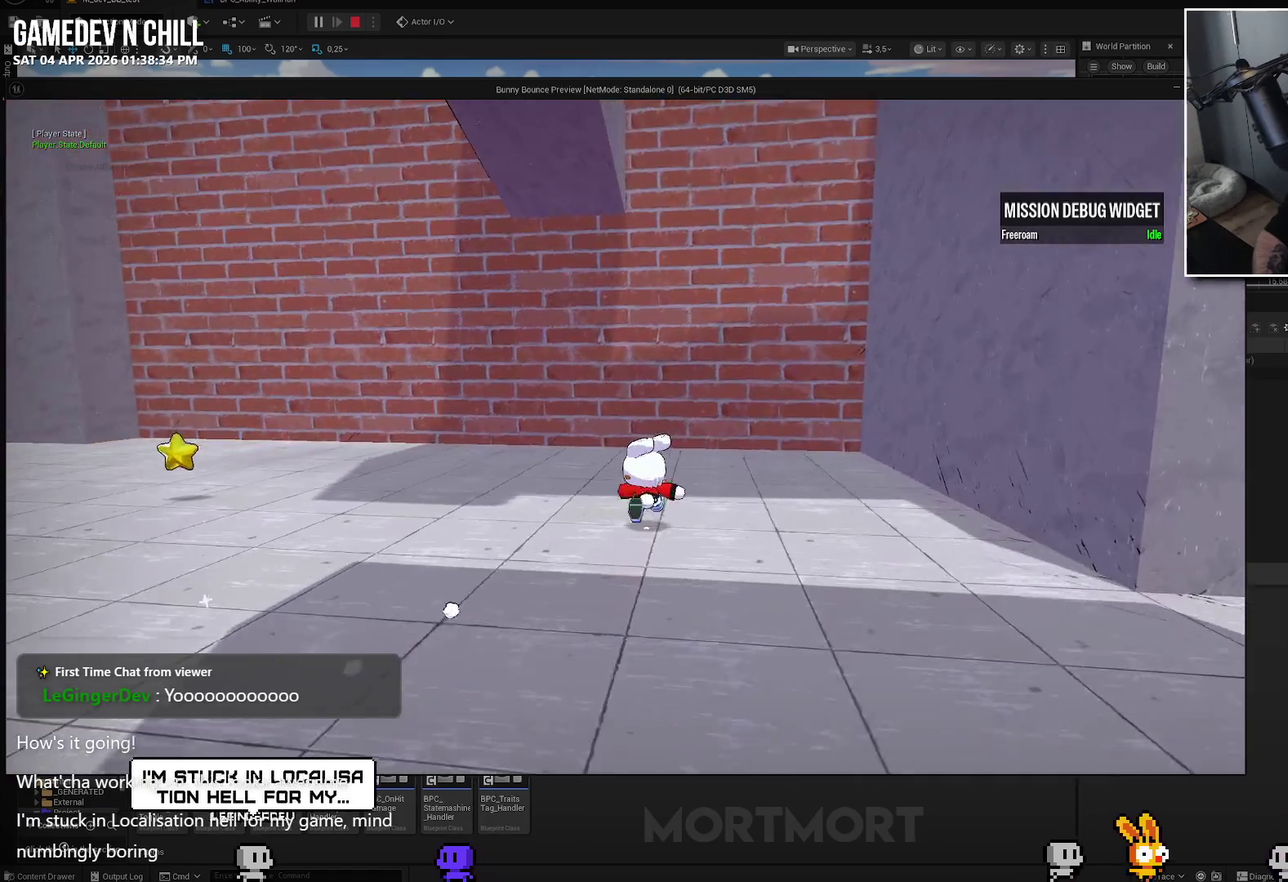
{"buttons": [], "left_stick": "up", "right_stick": "center", "events": []}
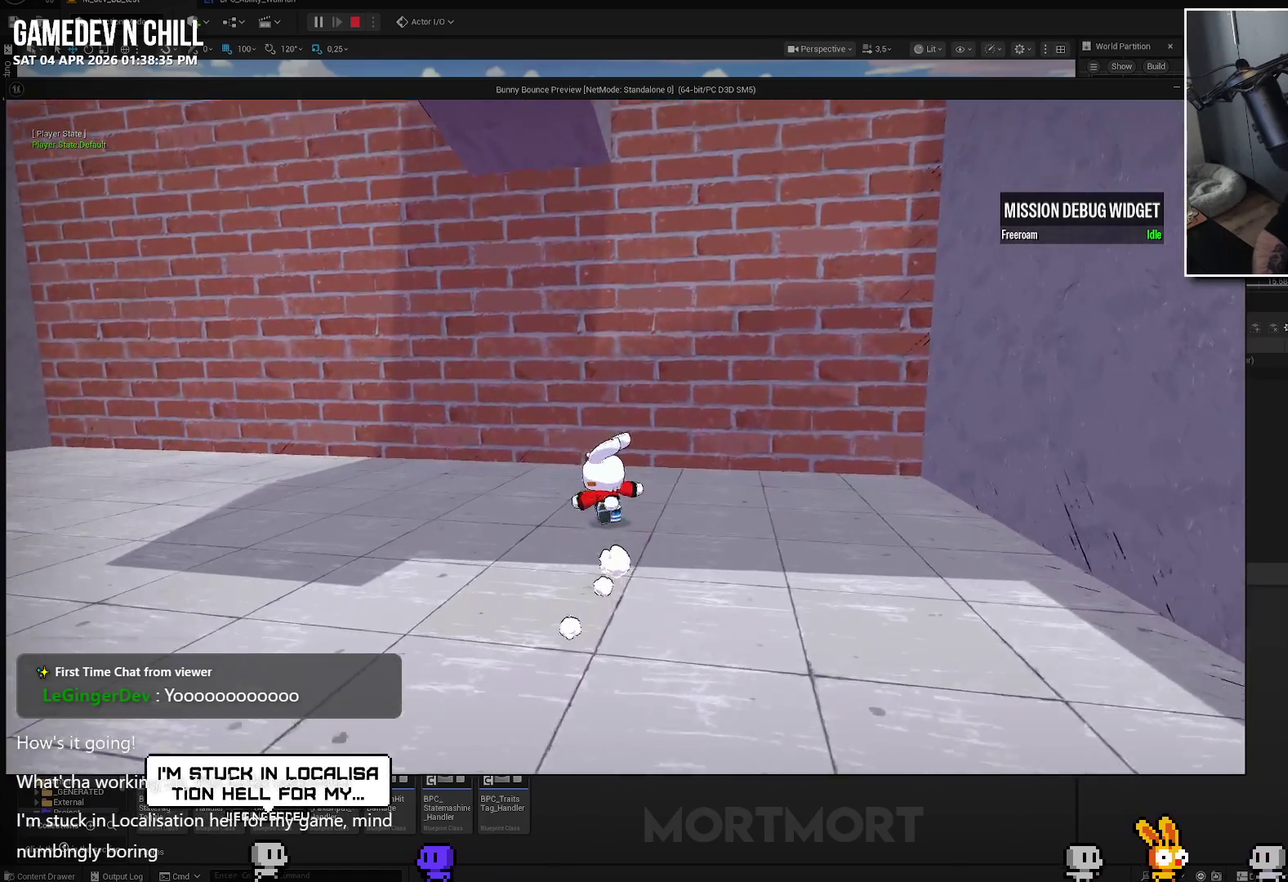
{"buttons": [], "left_stick": "up-left", "right_stick": "center", "events": [[17, "left_stick", "up-left"], [167, "L2", "down"], [217, "A", "down"], [333, "L2", "up"], [417, "A", "up"]]}
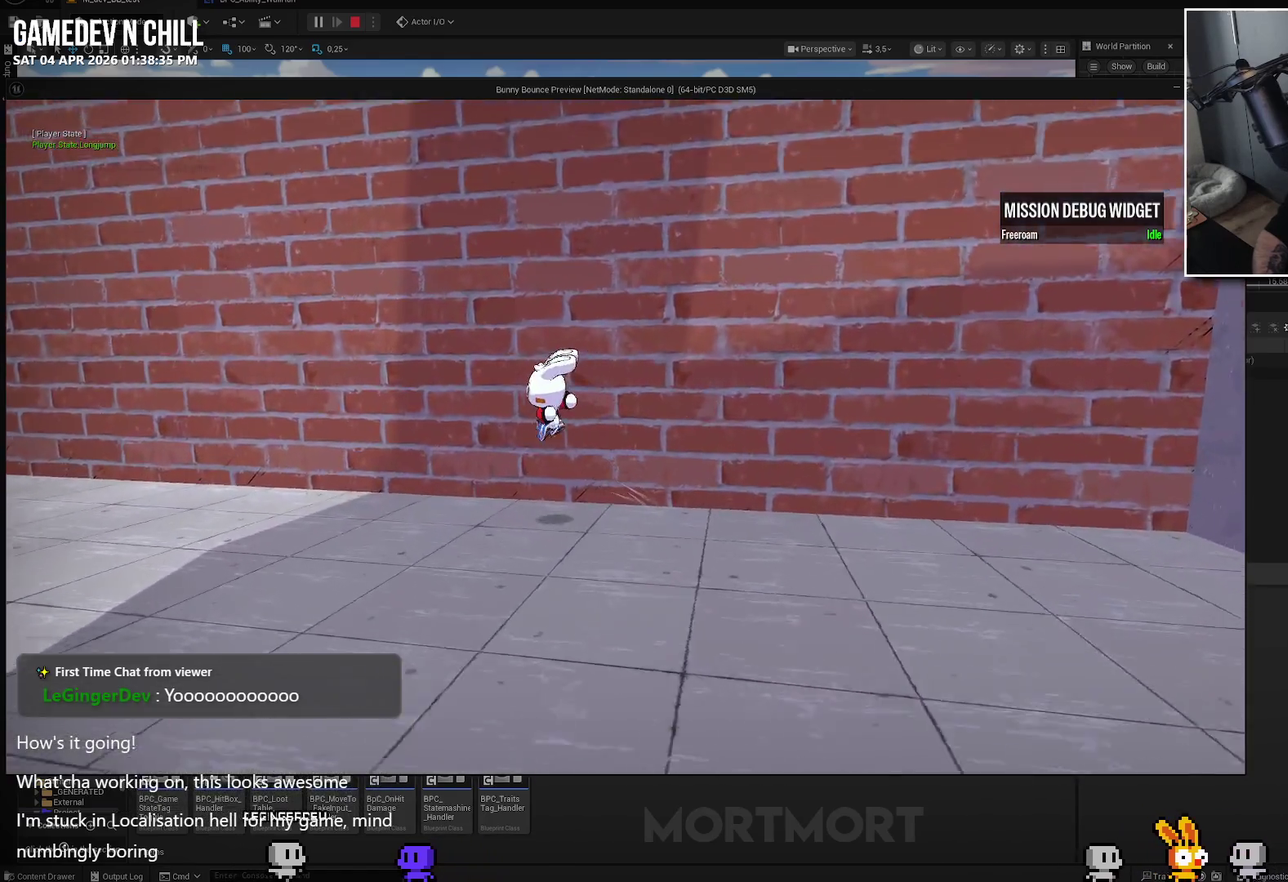
{"buttons": [], "left_stick": "up-left", "right_stick": "center", "events": []}
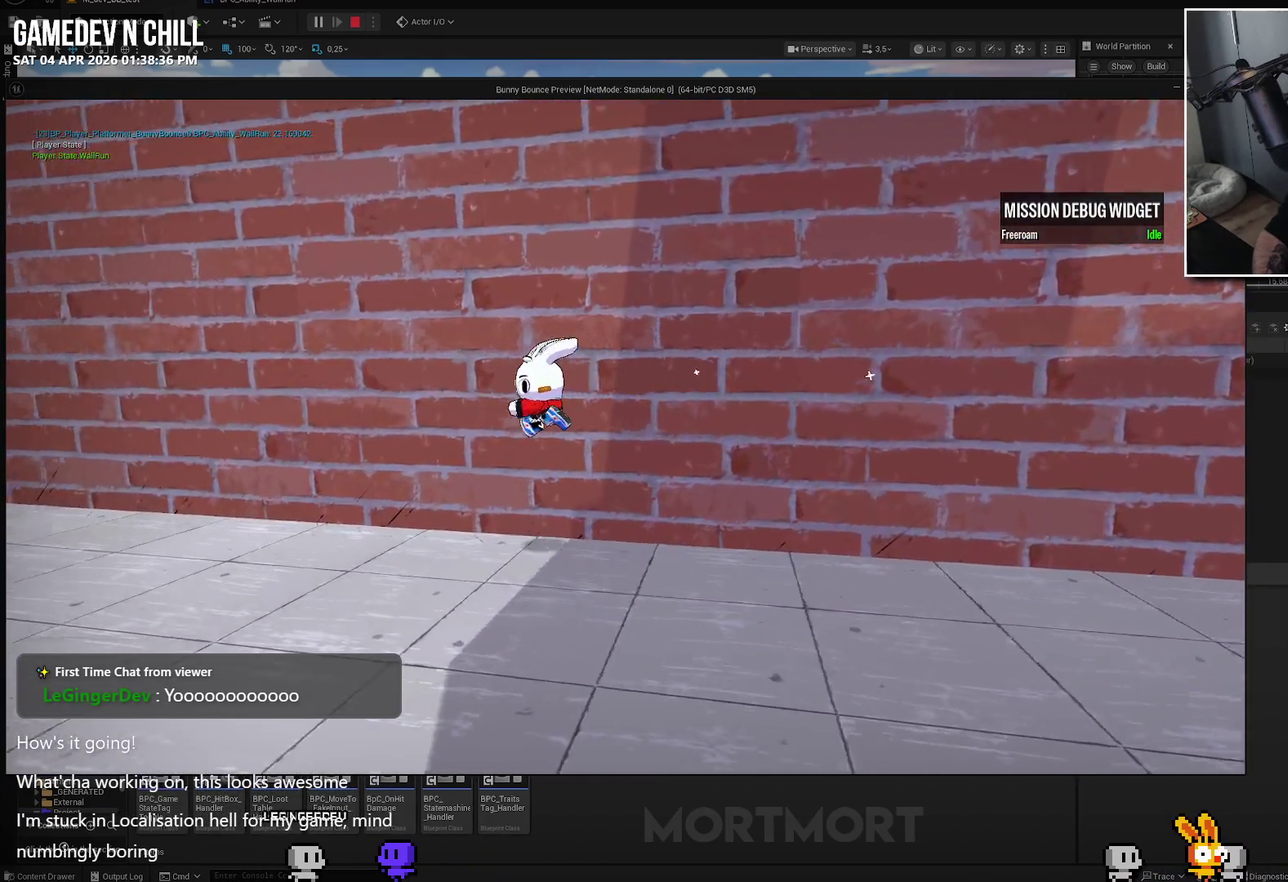
{"buttons": [], "left_stick": "up-left", "right_stick": "center", "events": []}
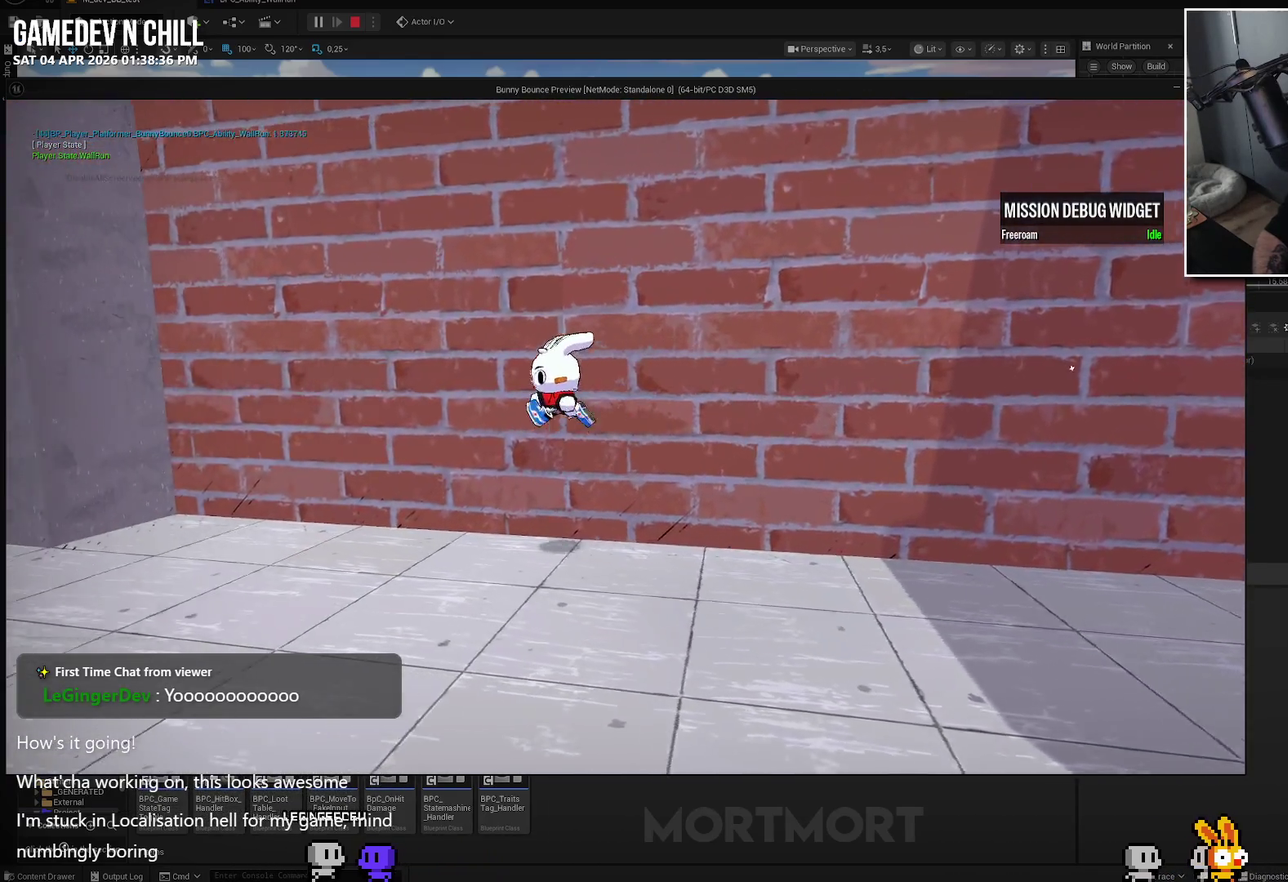
{"buttons": ["A"], "left_stick": "down", "right_stick": "center", "events": [[217, "left_stick", "left"], [367, "left_stick", "down-left"], [383, "A", "down"], [433, "left_stick", "down"]]}
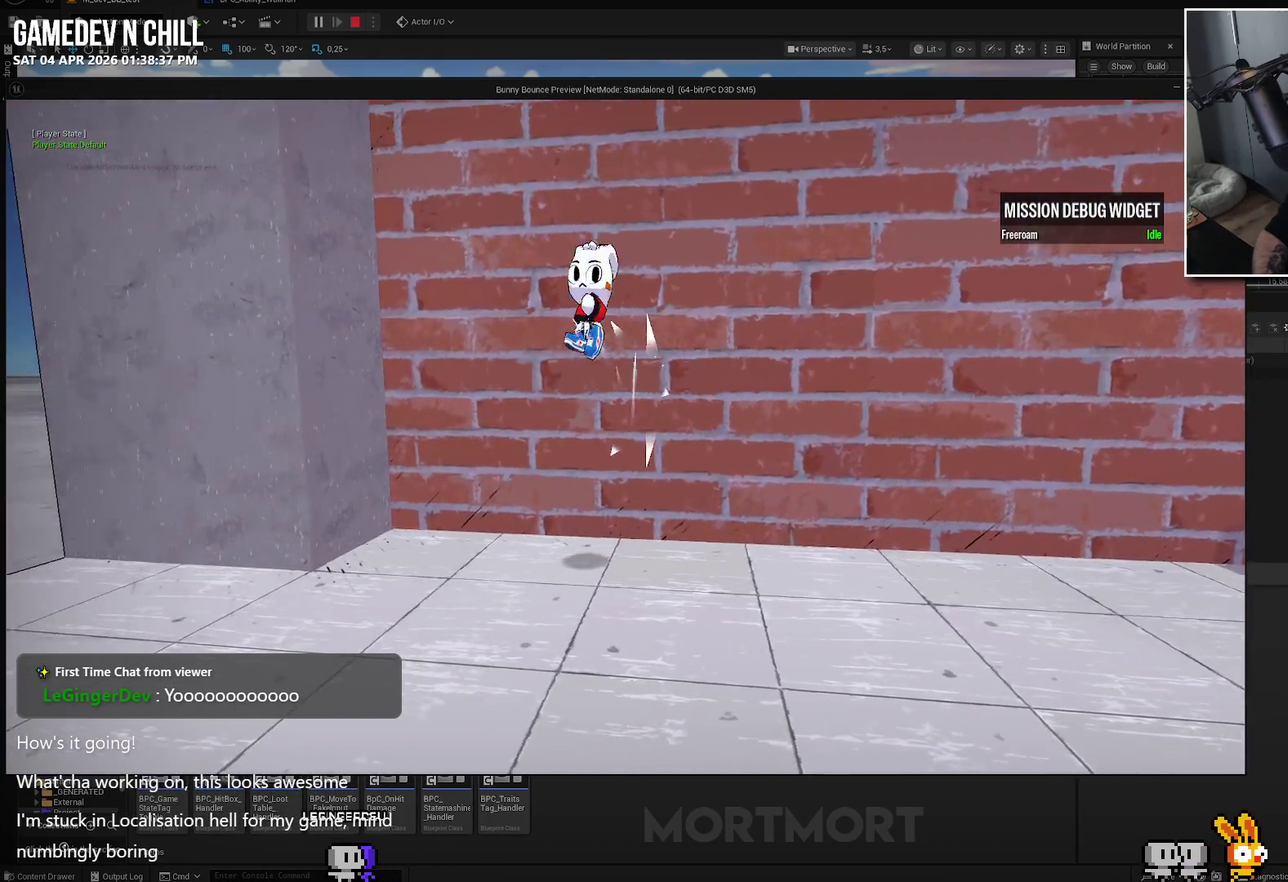
{"buttons": ["A"], "left_stick": "left", "right_stick": "center", "events": [[83, "left_stick", "down-left"], [417, "left_stick", "left"]]}
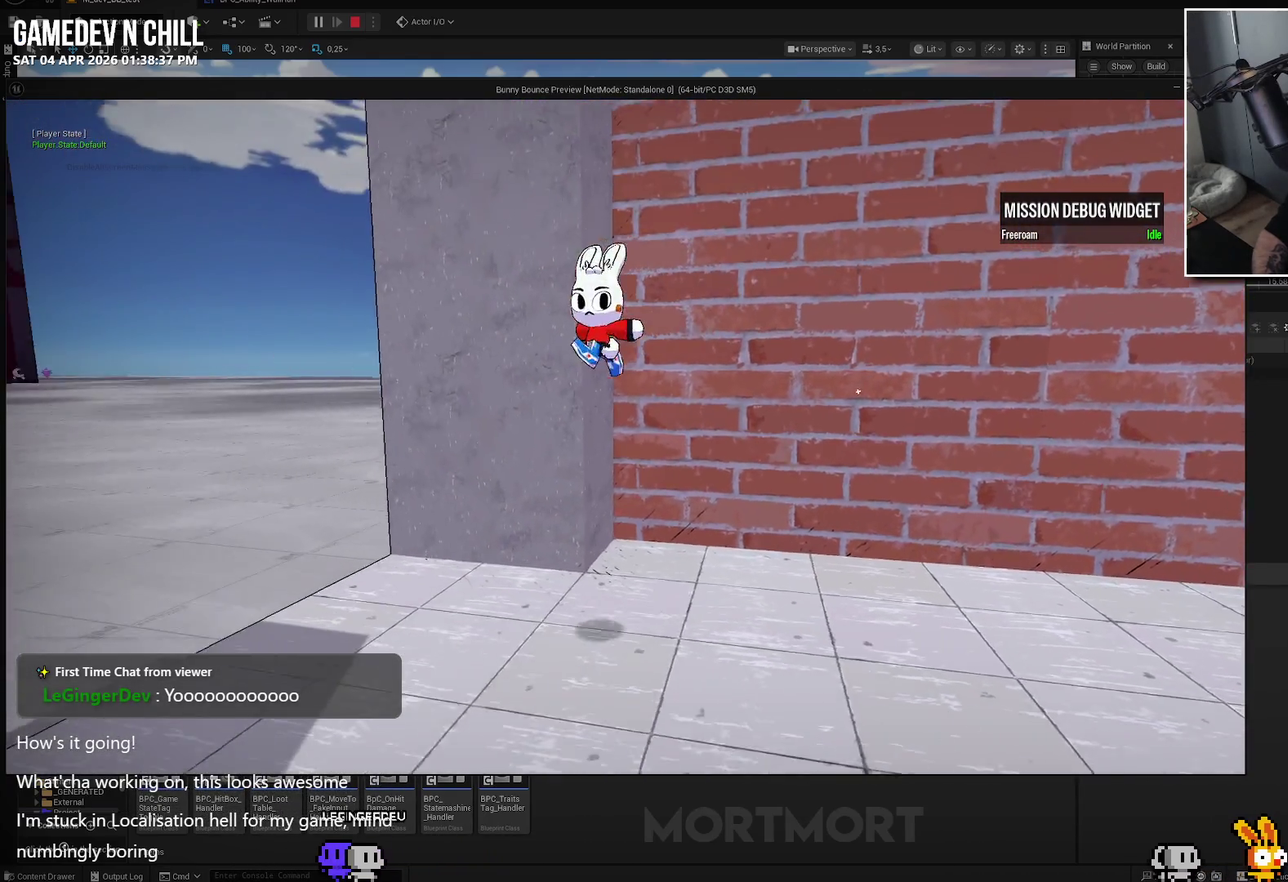
{"buttons": [], "left_stick": "up-right", "right_stick": "right", "events": [[17, "A", "up"], [17, "left_stick", "up-left"], [67, "left_stick", "up"], [183, "left_stick", "up-right"], [183, "right_stick", "right"]]}
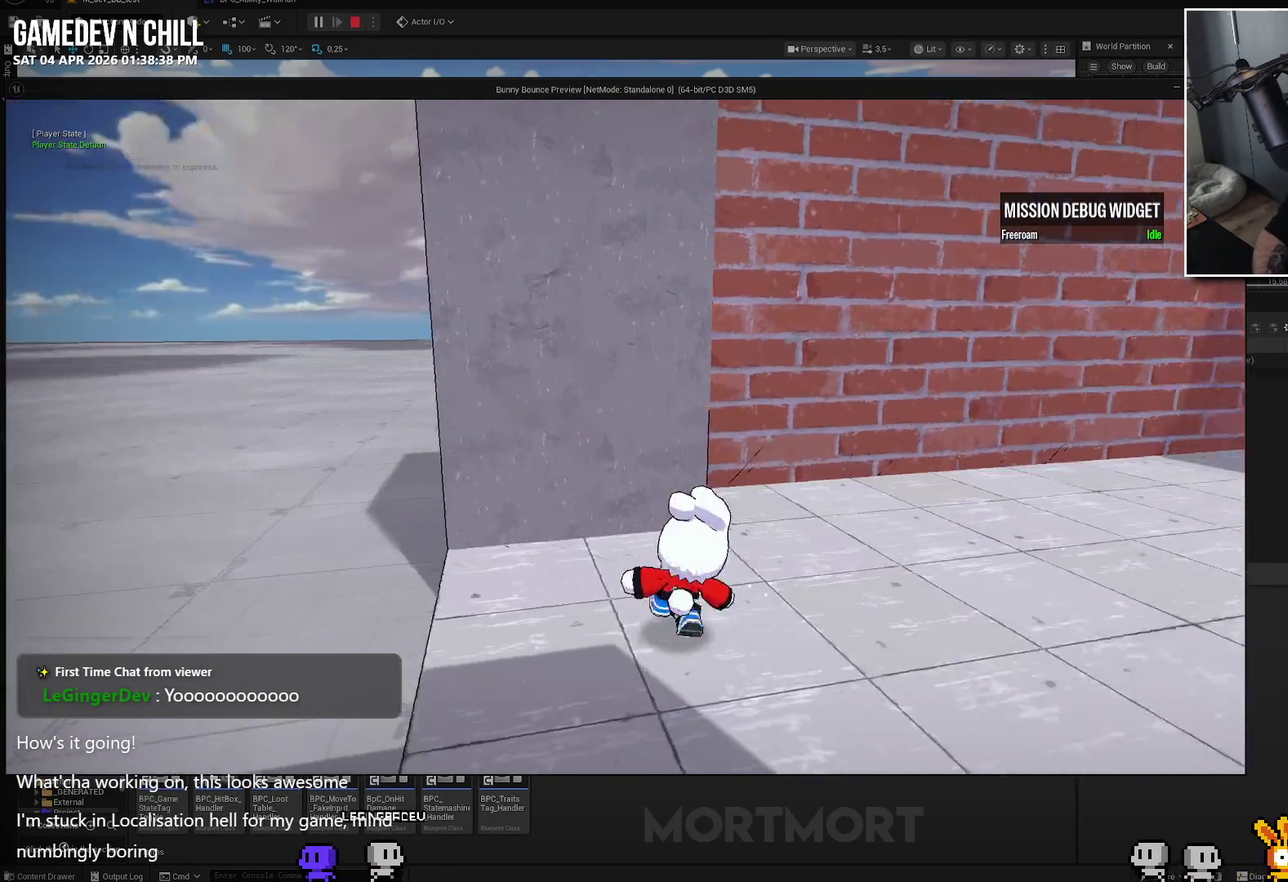
{"buttons": ["L2"], "left_stick": "up", "right_stick": "center", "events": [[83, "left_stick", "up"], [150, "right_stick", "center"], [483, "L2", "down"]]}
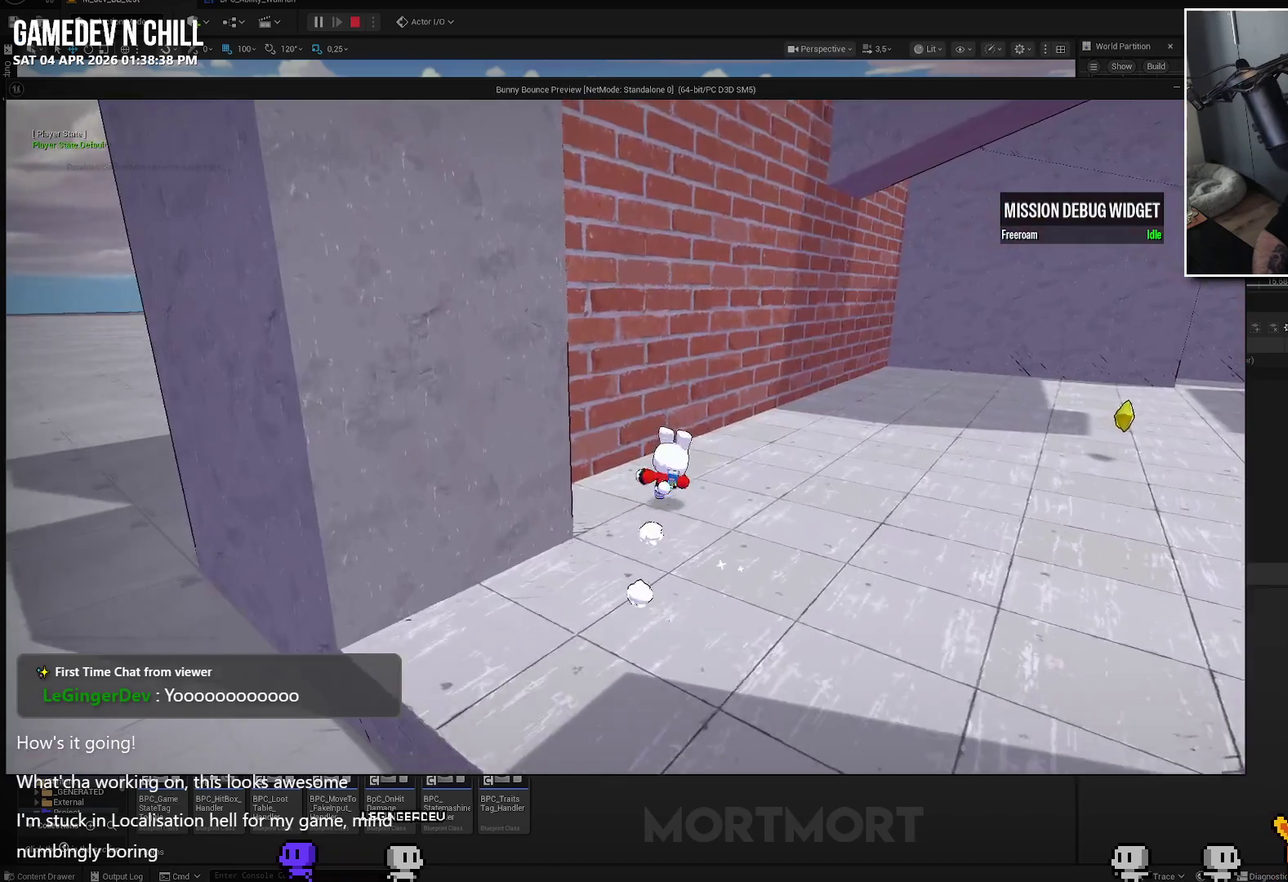
{"buttons": [], "left_stick": "up", "right_stick": "center", "events": [[33, "A", "down"], [183, "L2", "up"], [417, "A", "up"]]}
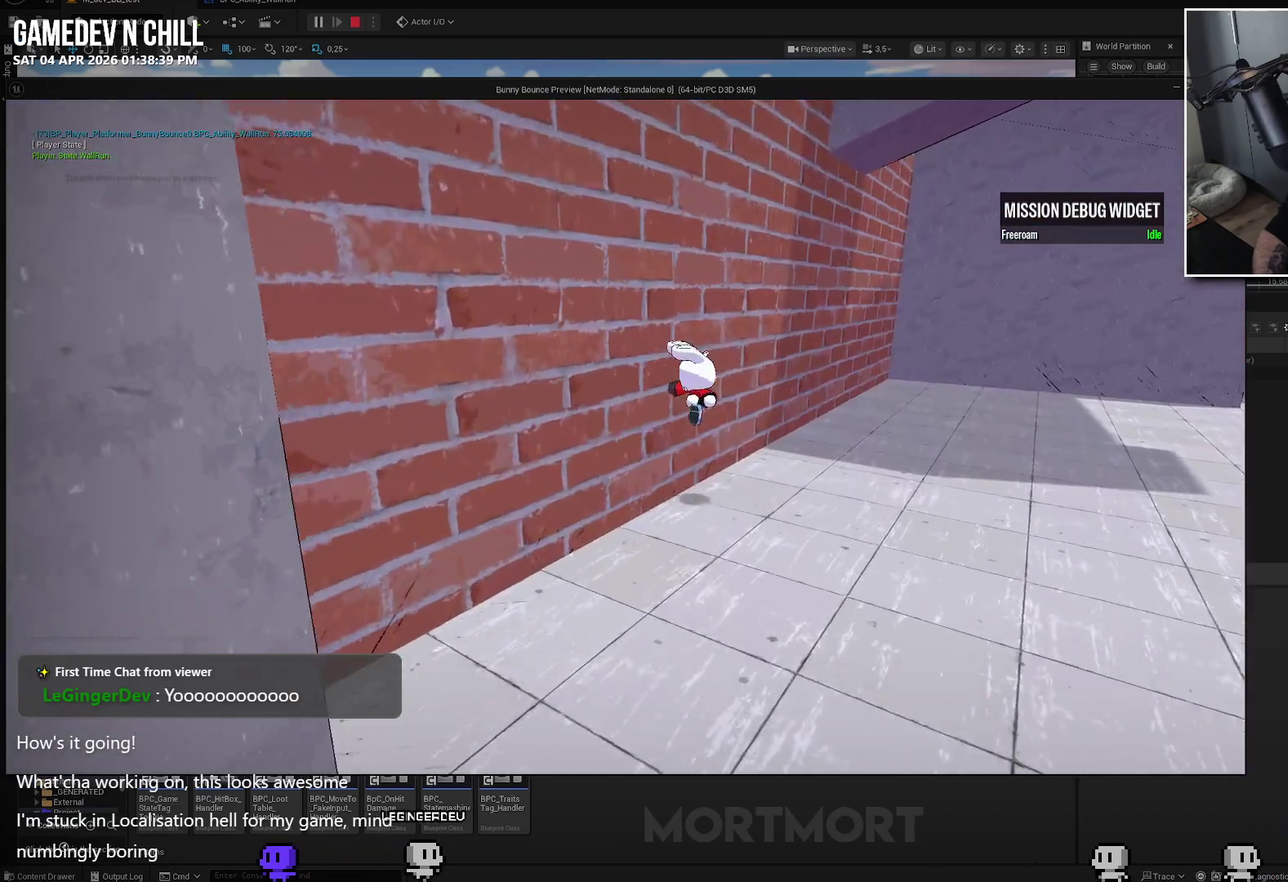
{"buttons": [], "left_stick": "center", "right_stick": "up-left", "events": [[217, "left_stick", "center"], [233, "right_stick", "left"], [483, "right_stick", "up-left"]]}
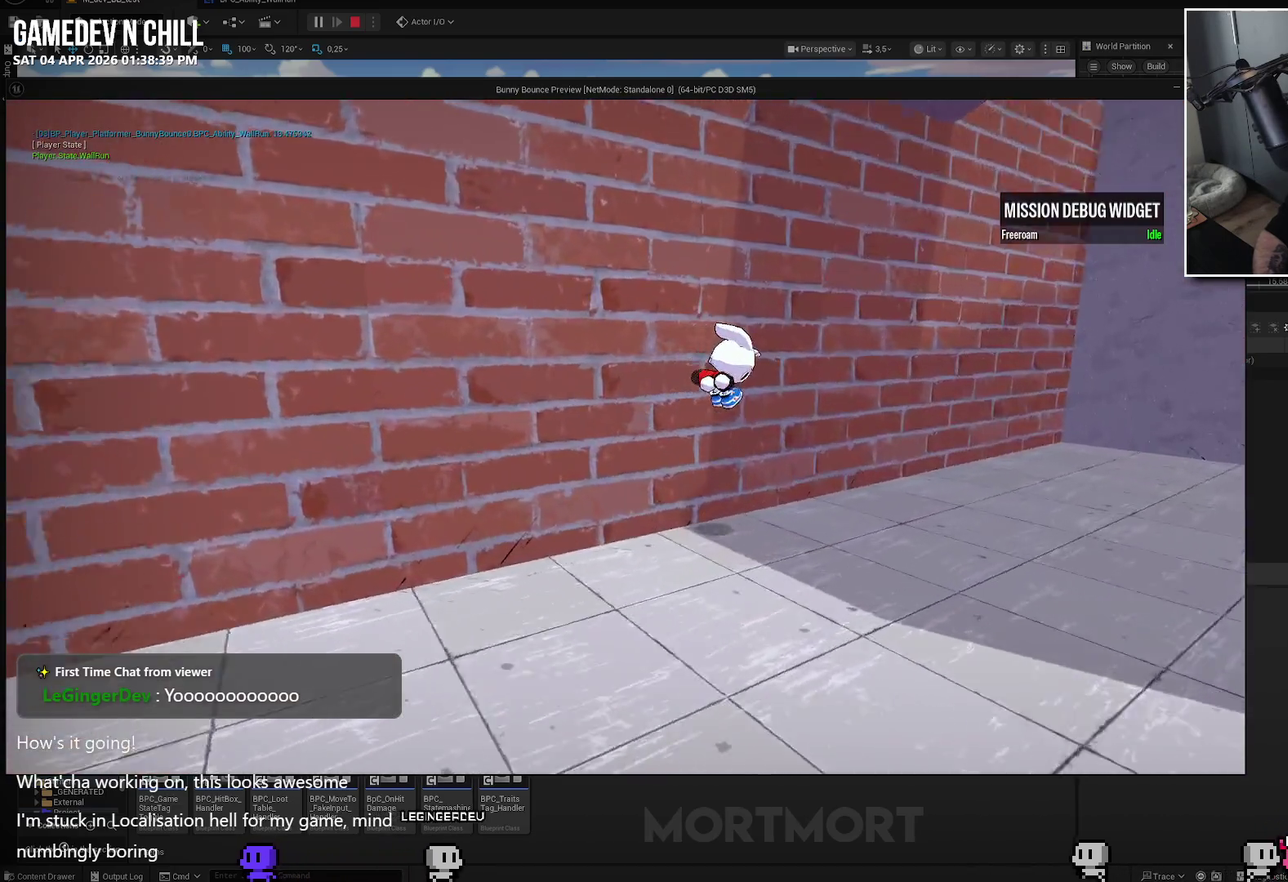
{"buttons": [], "left_stick": "center", "right_stick": "center", "events": [[117, "right_stick", "center"]]}
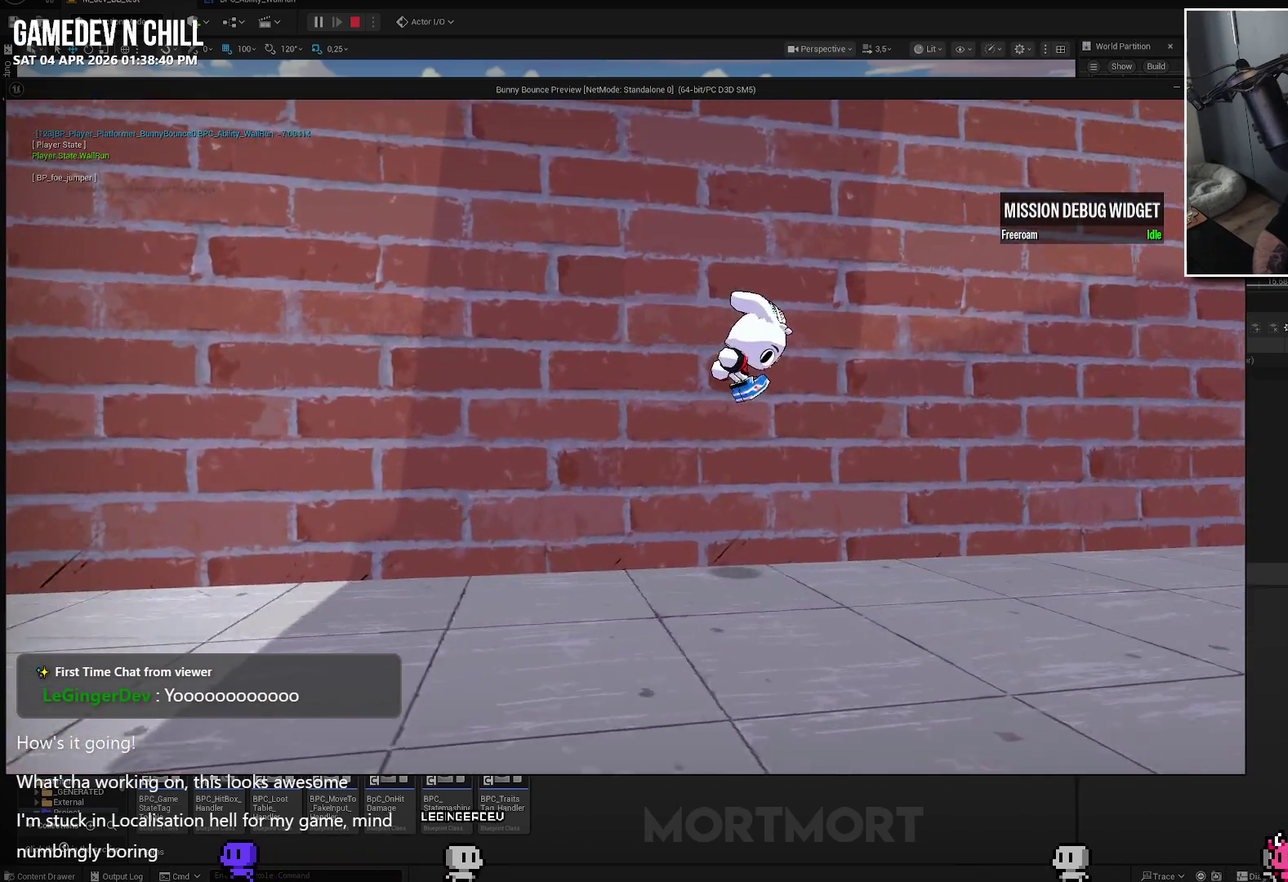
{"buttons": [], "left_stick": "down-right", "right_stick": "center", "events": [[383, "left_stick", "down-right"]]}
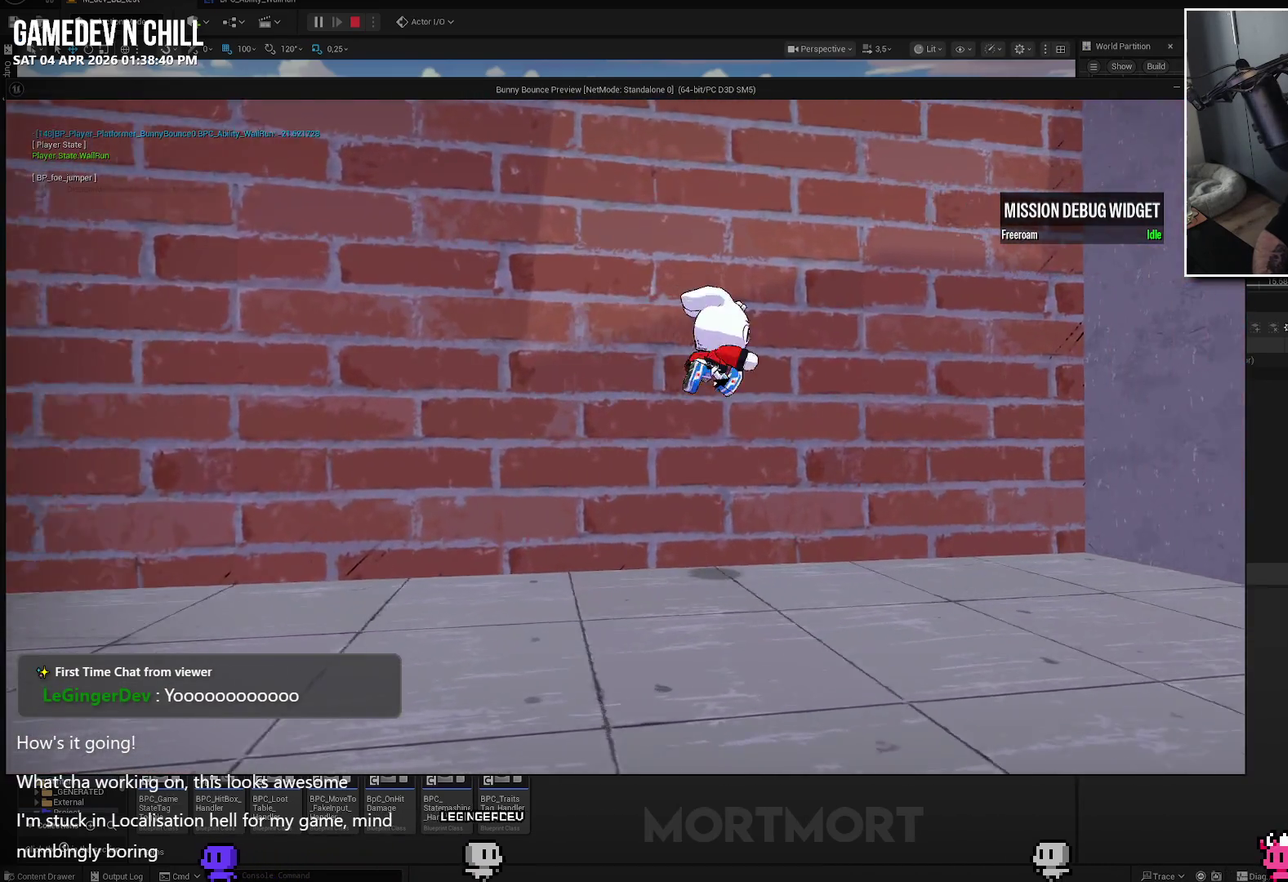
{"buttons": ["A"], "left_stick": "down-right", "right_stick": "center", "events": [[117, "A", "down"]]}
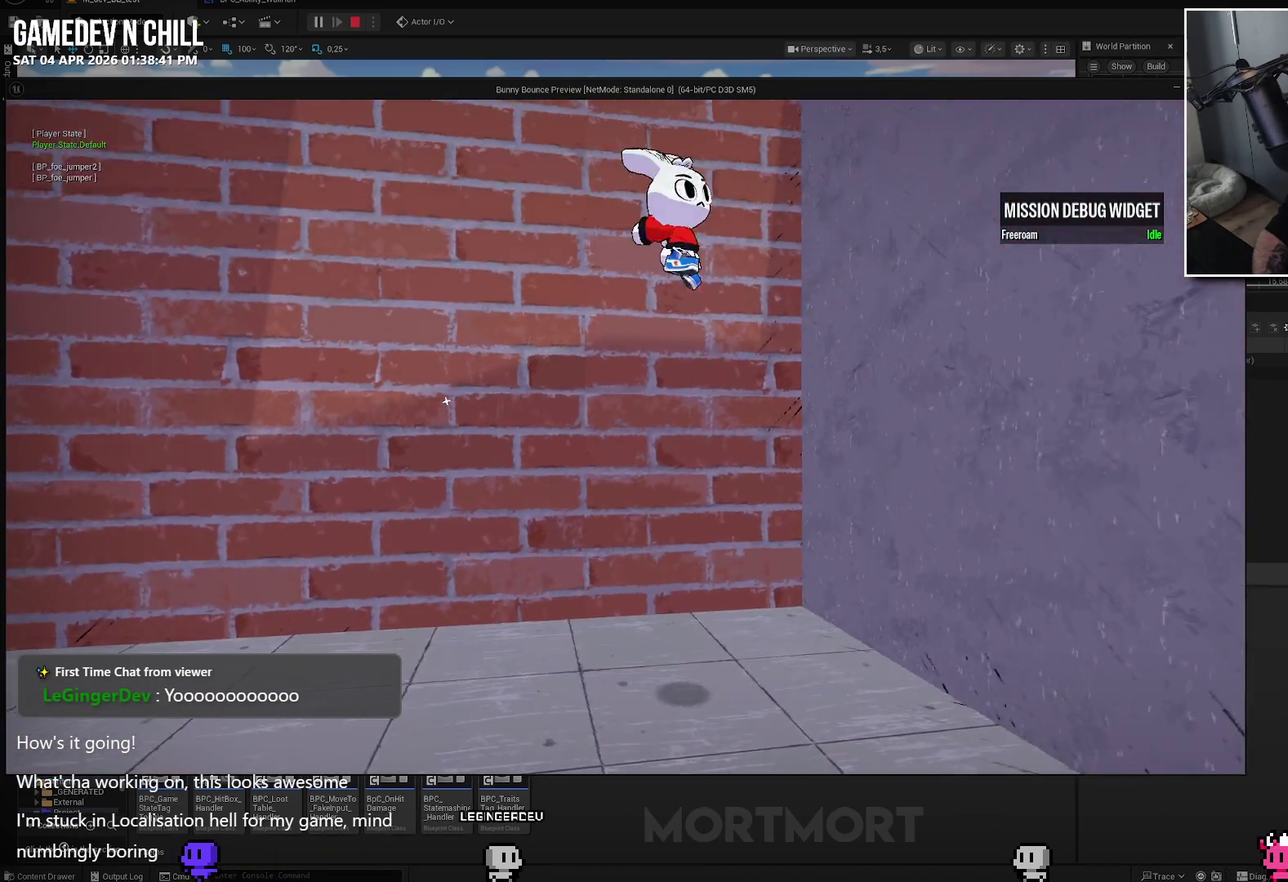
{"buttons": ["A"], "left_stick": "down", "right_stick": "center", "events": [[333, "left_stick", "down"]]}